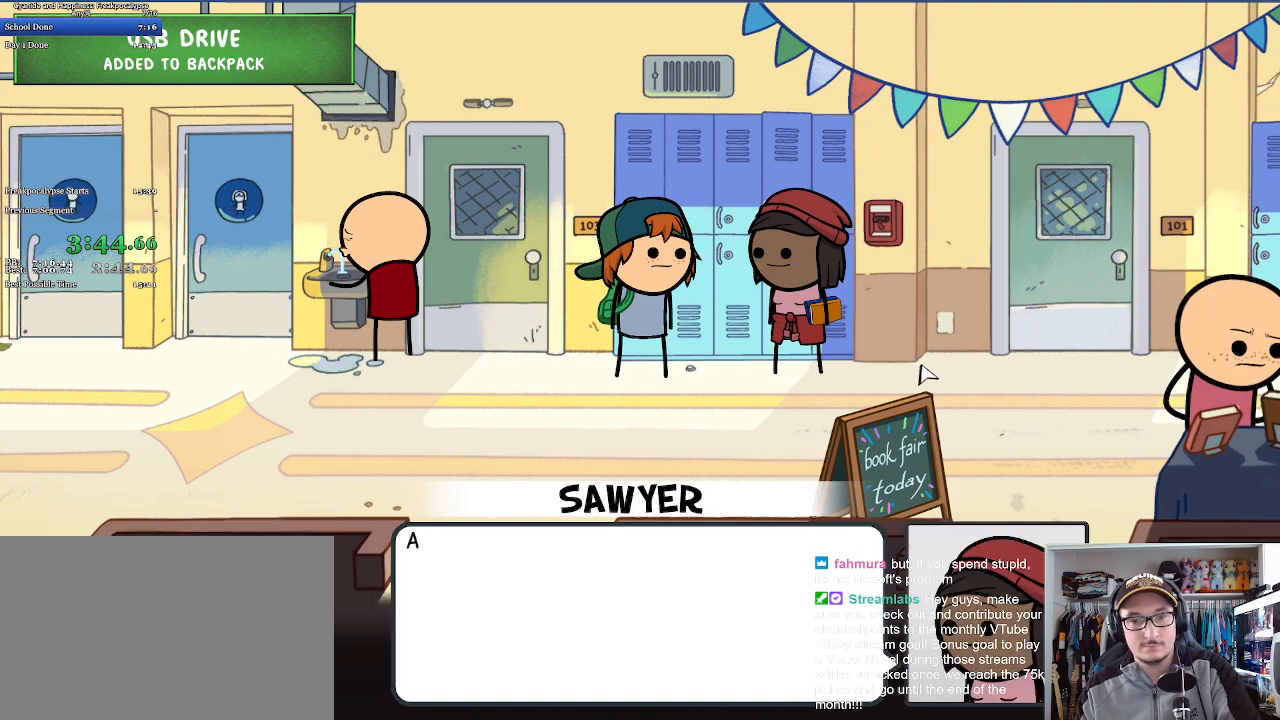
Gameplay with keyboard and mouse; each line is a JSON object with the keys and mouse buttons held at the frame after it. "events" lists presses ("down") and releases ("up") of "a", "c", "ctrl", "d", "e", "f", "q", "r", "s", "shift", "space", "tab", "w", "mouse_left", "mouse_wheel", "mouse_right", "mouse_mb4" and "mouse_mb5" between this image and that frame as [ms after this image, input, new state], when the widget could be followed in between. "mouse_left", "mouse_wheel", "mouse_right", "mouse_mb4", "mouse_mb5" = the "left", "wheel", "right", "mb4", "mb5" buttons of the "mouse" list. No other keys are recorded. "wheel" means that the mouse wheel is clicked or scrolled. Mouse movement is not recorded.
{"keys": ["d", "s"], "mouse": ["left"], "events": [[67, "space", "down"], [100, "mouse_left", "up"], [167, "mouse_left", "down"], [233, "mouse_left", "up"], [300, "mouse_left", "down"], [300, "space", "up"], [333, "space", "down"], [367, "mouse_left", "up"], [433, "mouse_left", "down"], [467, "space", "up"]]}
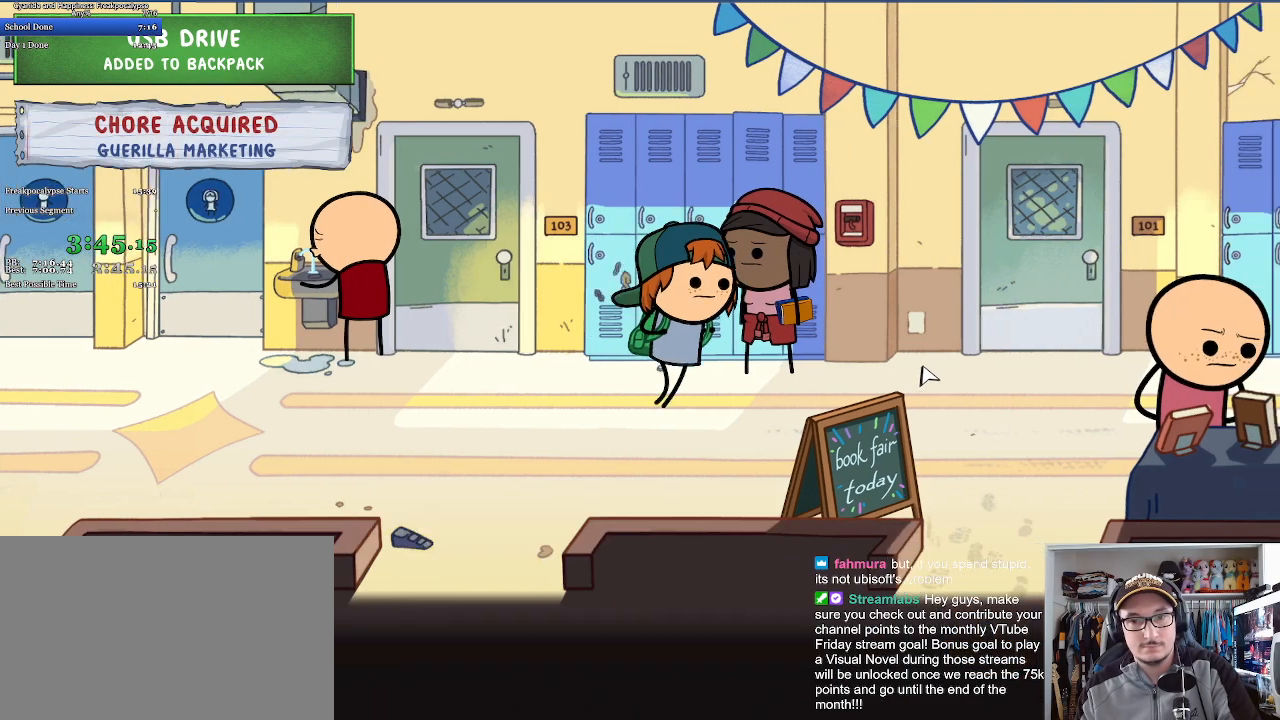
{"keys": ["d", "w"], "mouse": [], "events": [[33, "mouse_left", "up"], [200, "s", "up"], [367, "w", "down"]]}
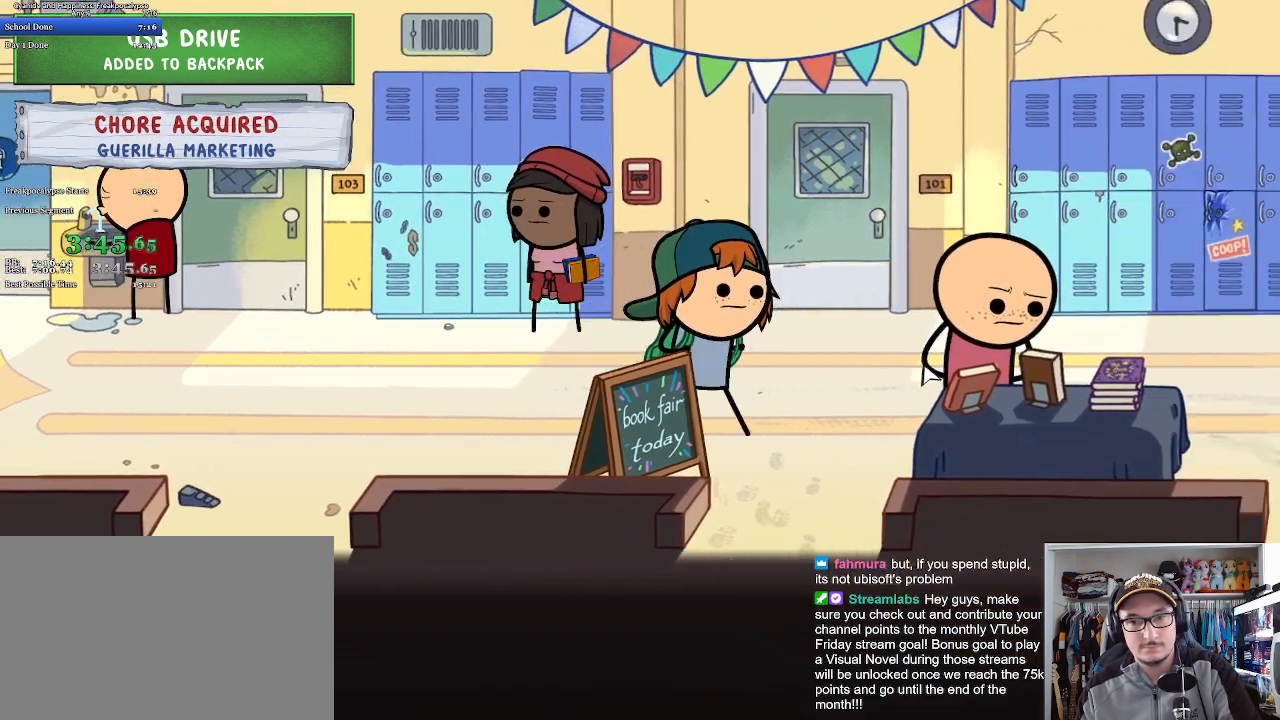
{"keys": ["d"], "mouse": [], "events": [[100, "w", "up"]]}
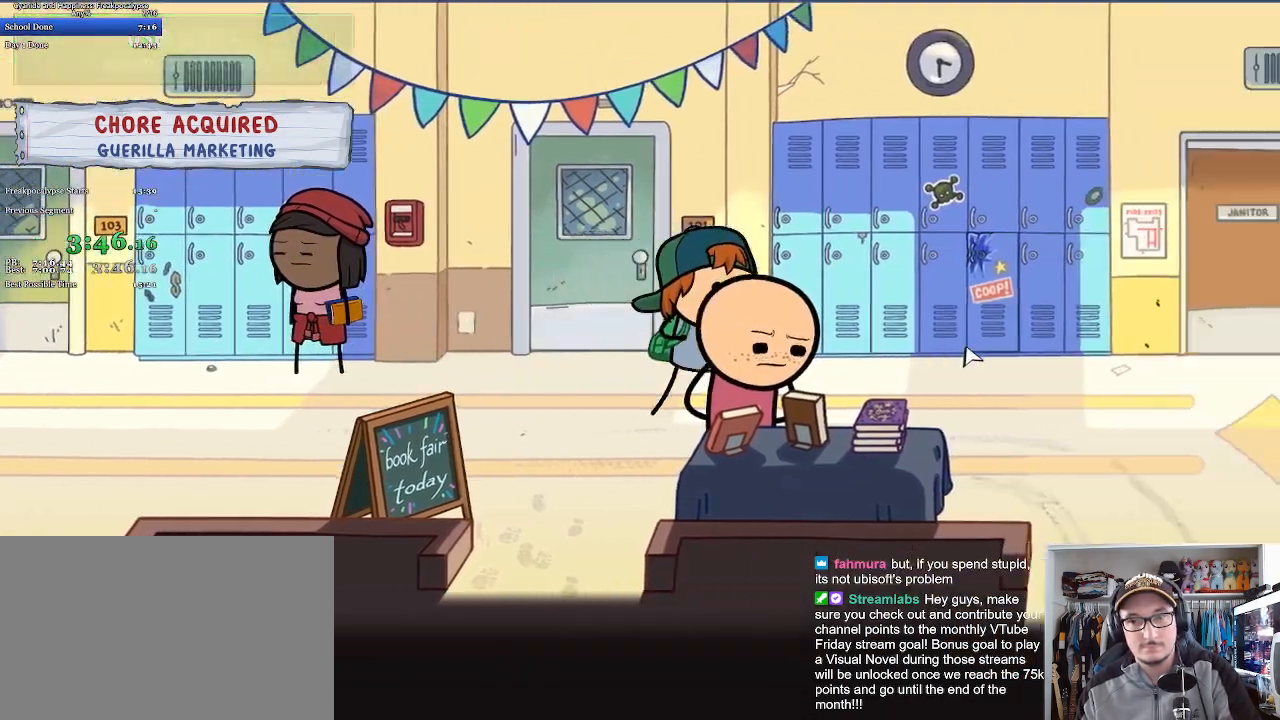
{"keys": [], "mouse": [], "events": [[133, "tab", "down"], [167, "d", "up"], [233, "tab", "up"]]}
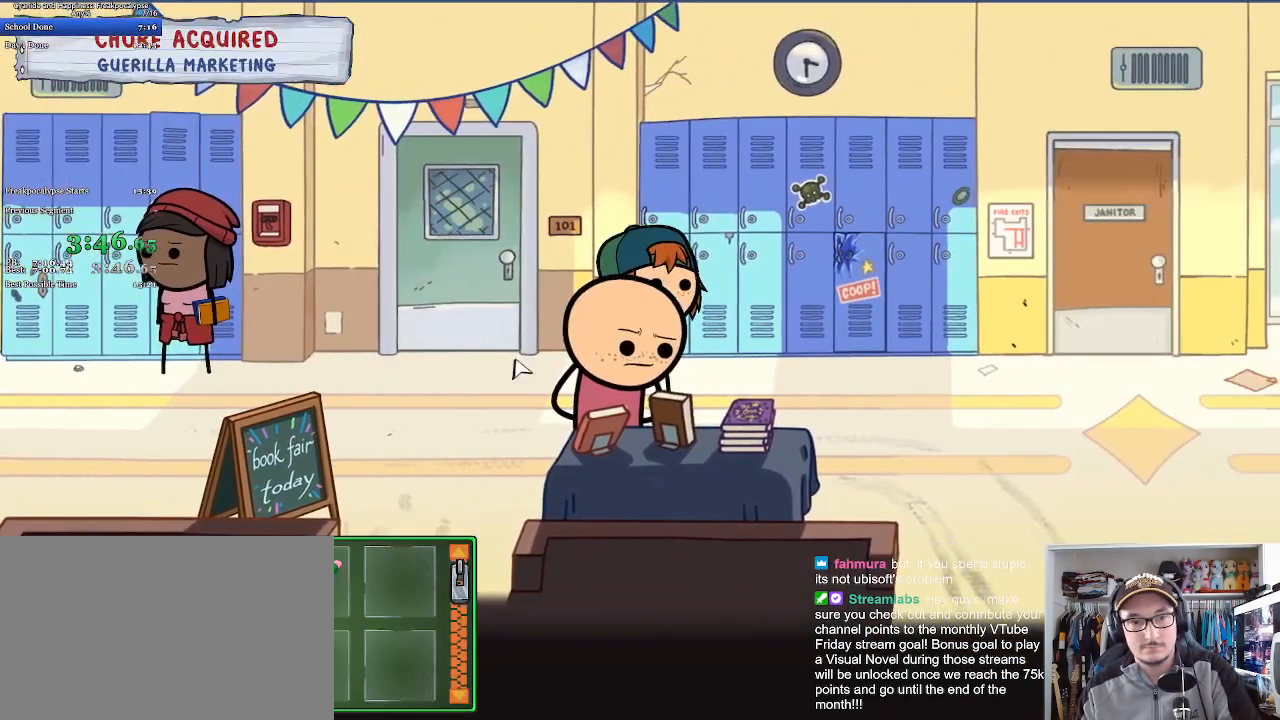
{"keys": [], "mouse": ["left"], "events": [[467, "mouse_left", "down"]]}
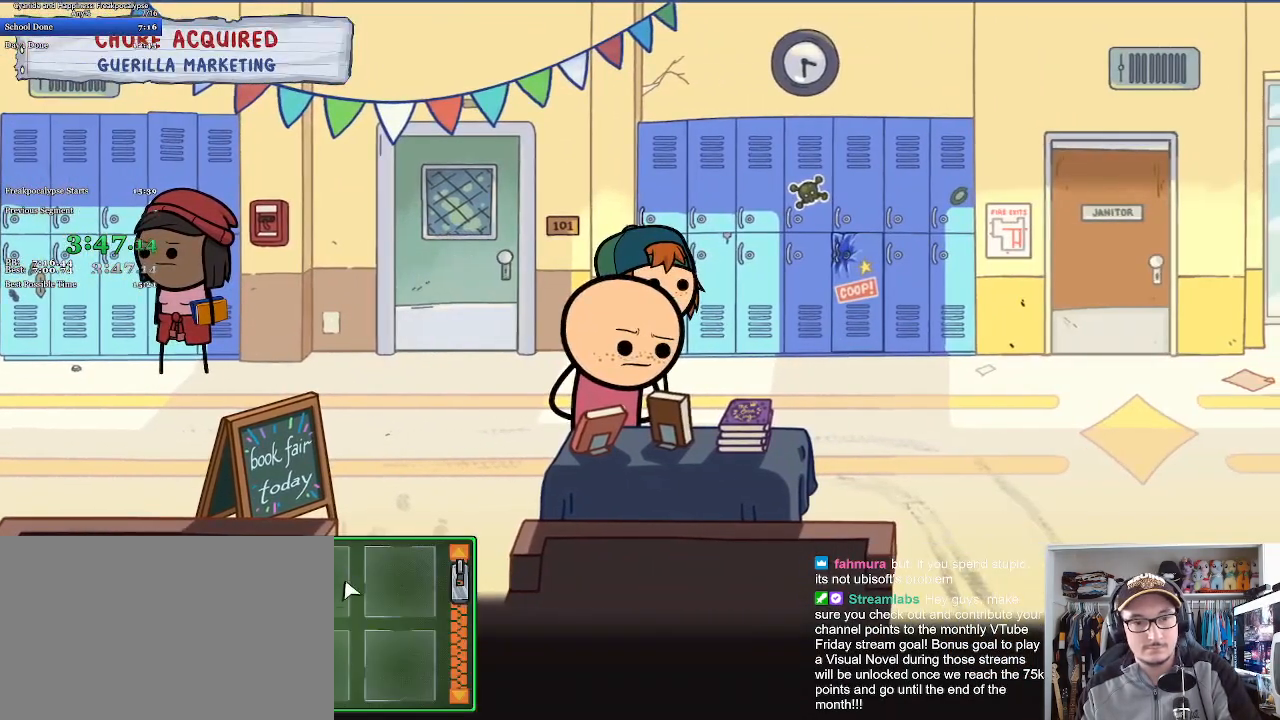
{"keys": [], "mouse": [], "events": [[67, "mouse_left", "up"]]}
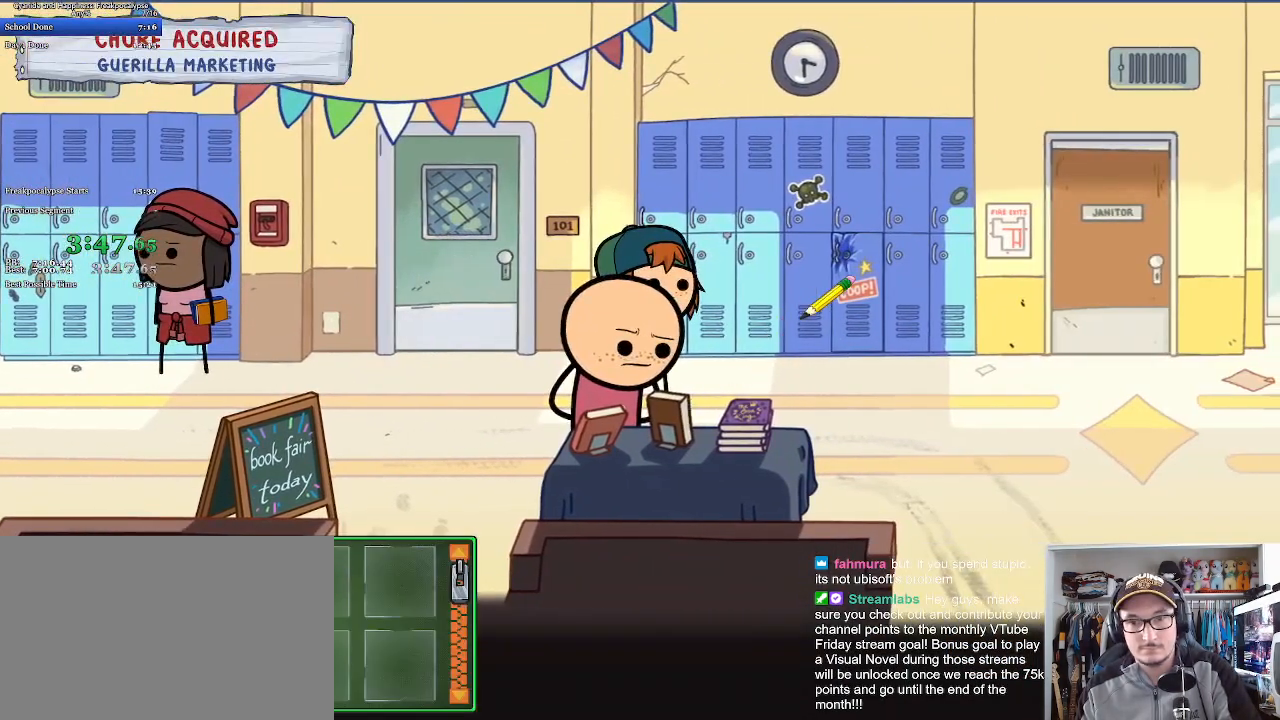
{"keys": [], "mouse": [], "events": [[33, "mouse_left", "down"], [167, "mouse_left", "up"]]}
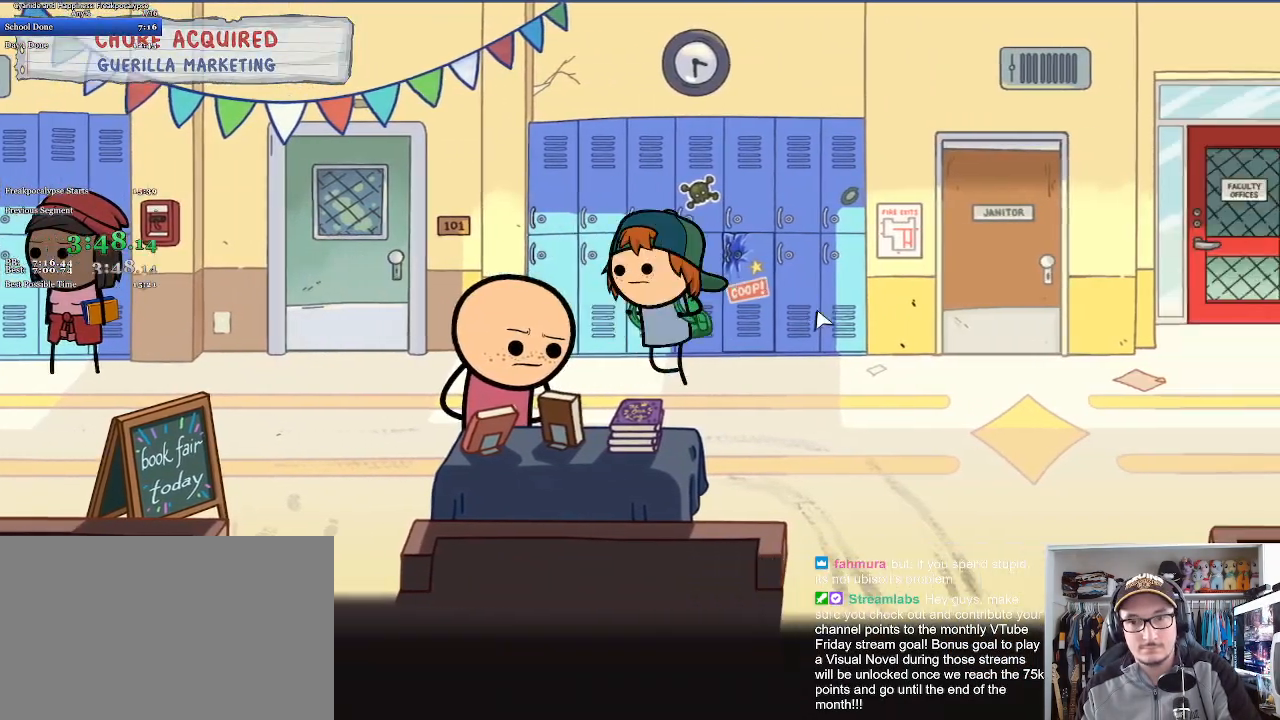
{"keys": [], "mouse": [], "events": []}
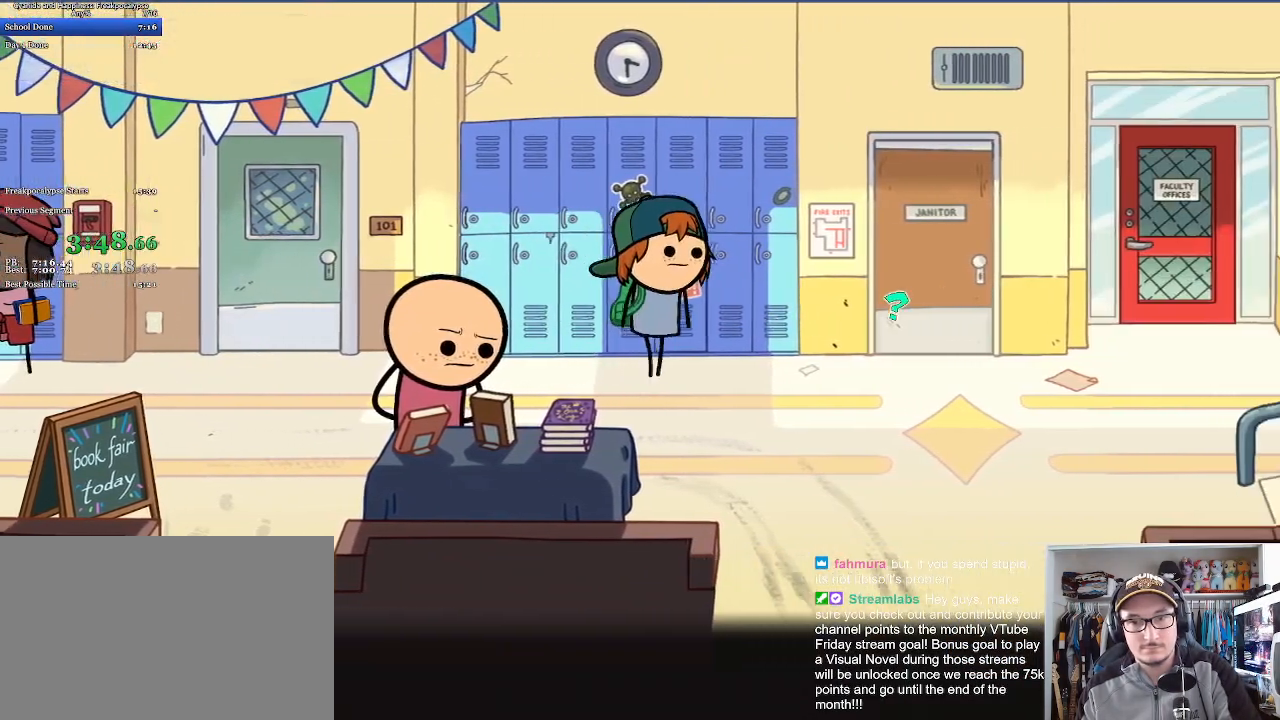
{"keys": [], "mouse": [], "events": []}
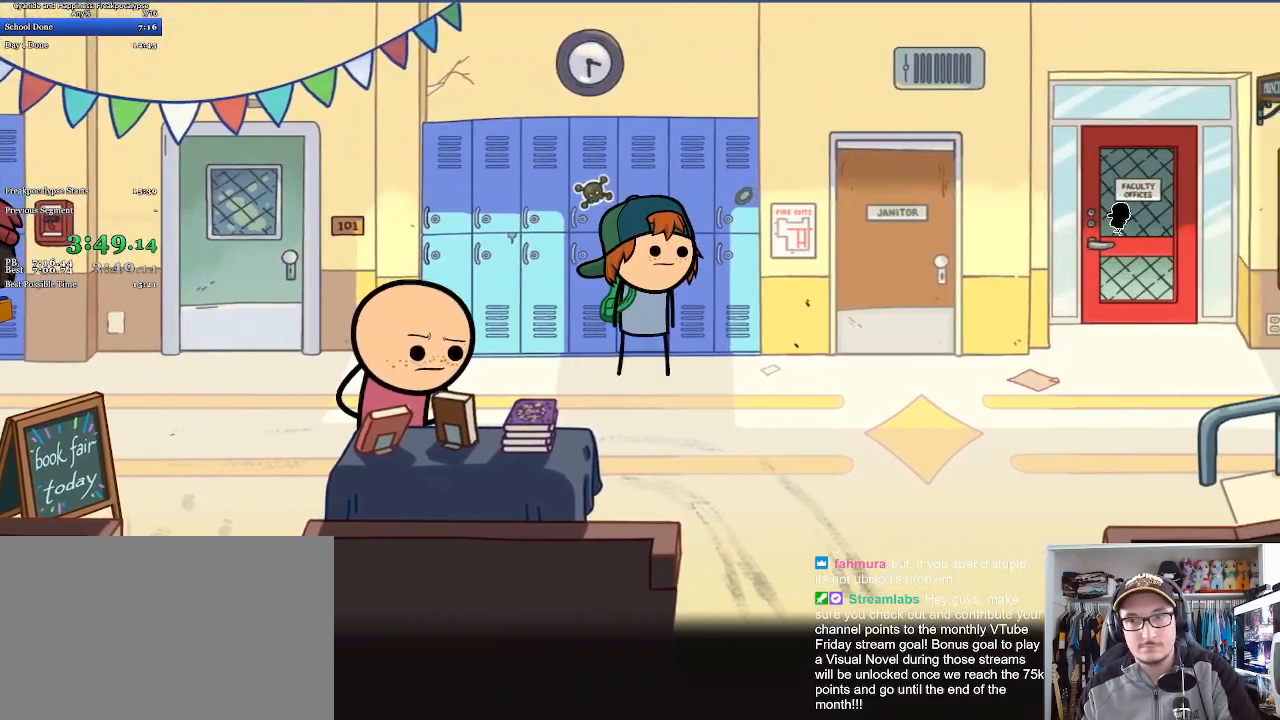
{"keys": [], "mouse": [], "events": []}
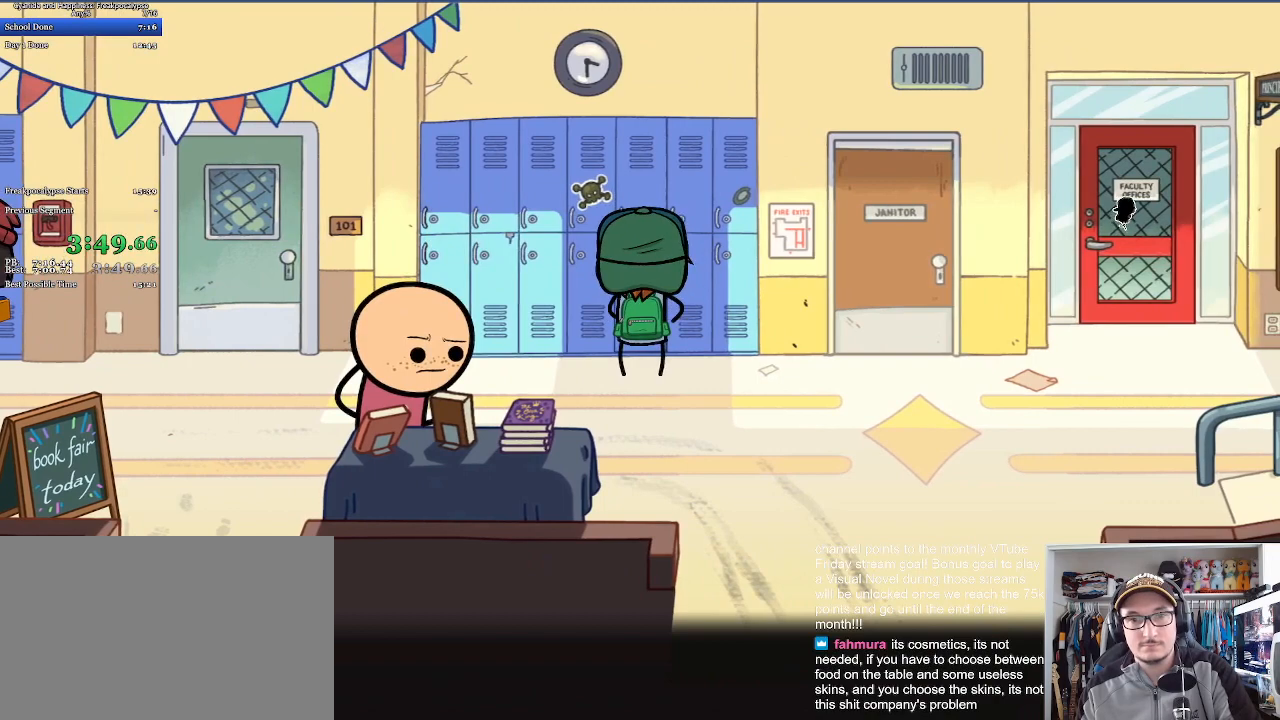
{"keys": [], "mouse": [], "events": []}
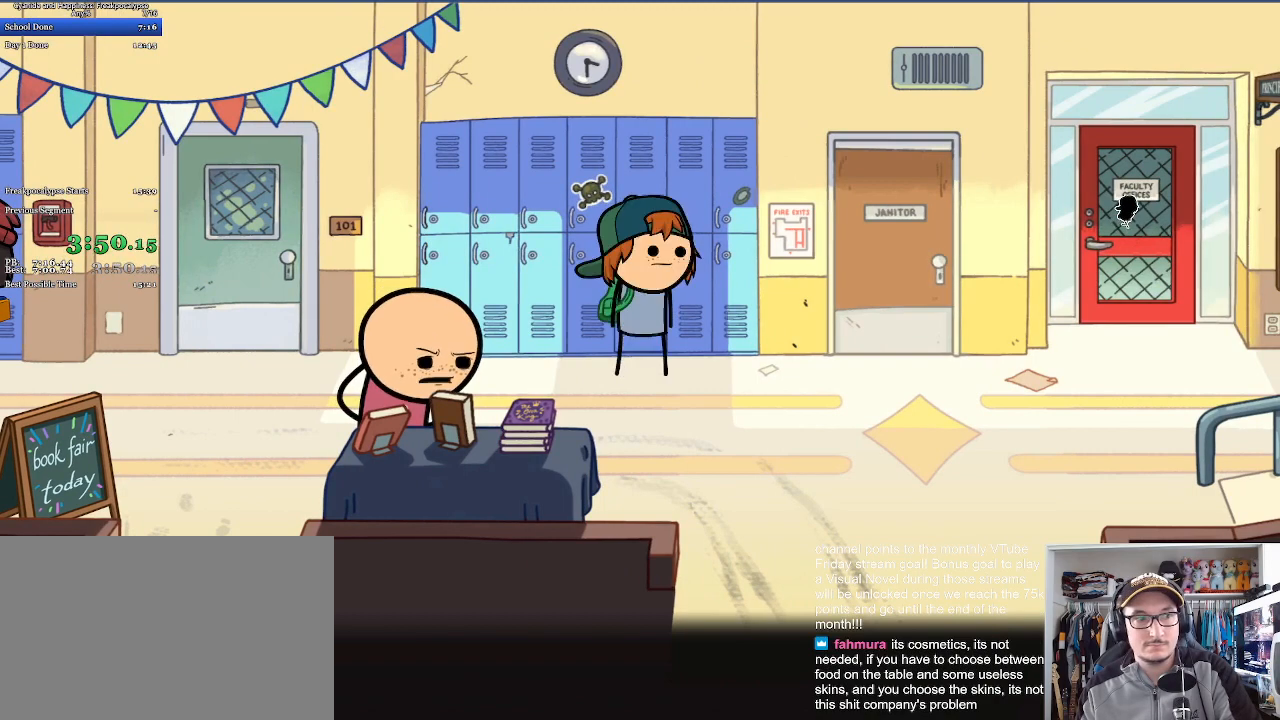
{"keys": [], "mouse": [], "events": []}
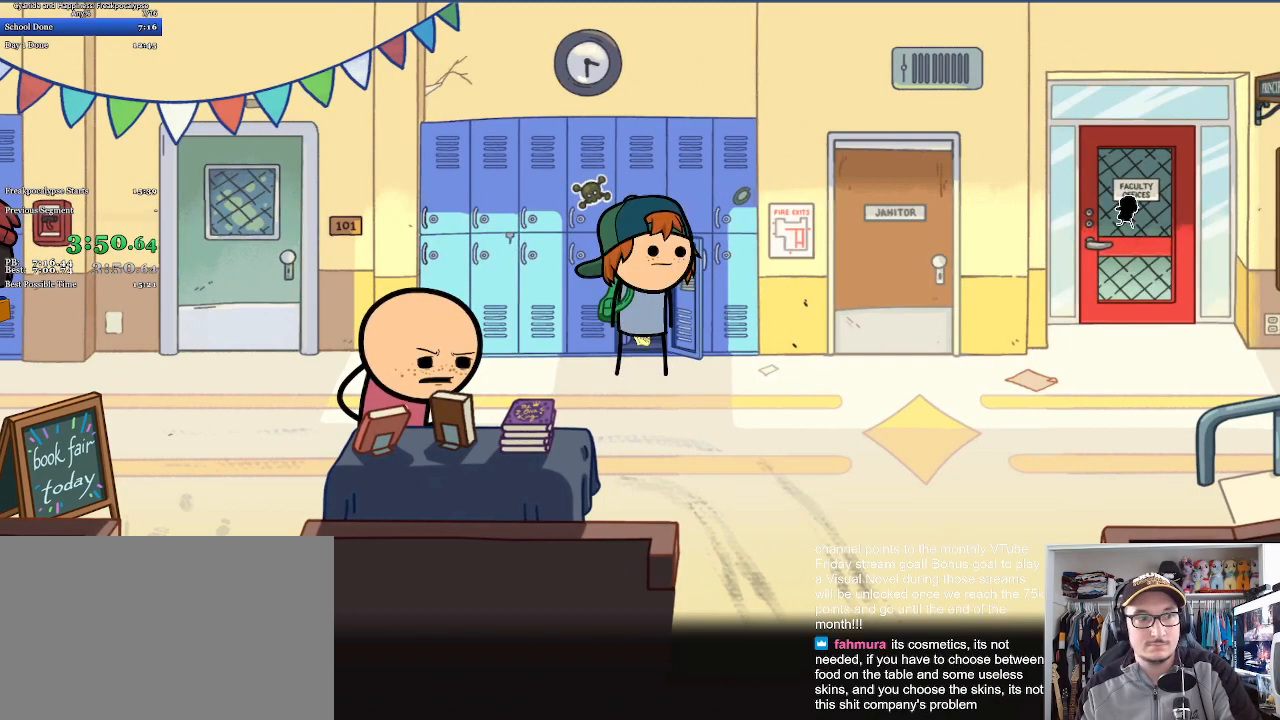
{"keys": [], "mouse": ["left"], "events": [[133, "mouse_left", "down"], [200, "mouse_left", "up"], [233, "space", "down"], [300, "mouse_left", "down"], [333, "space", "up"], [367, "mouse_left", "up"], [400, "space", "down"], [433, "mouse_left", "down"], [467, "space", "up"]]}
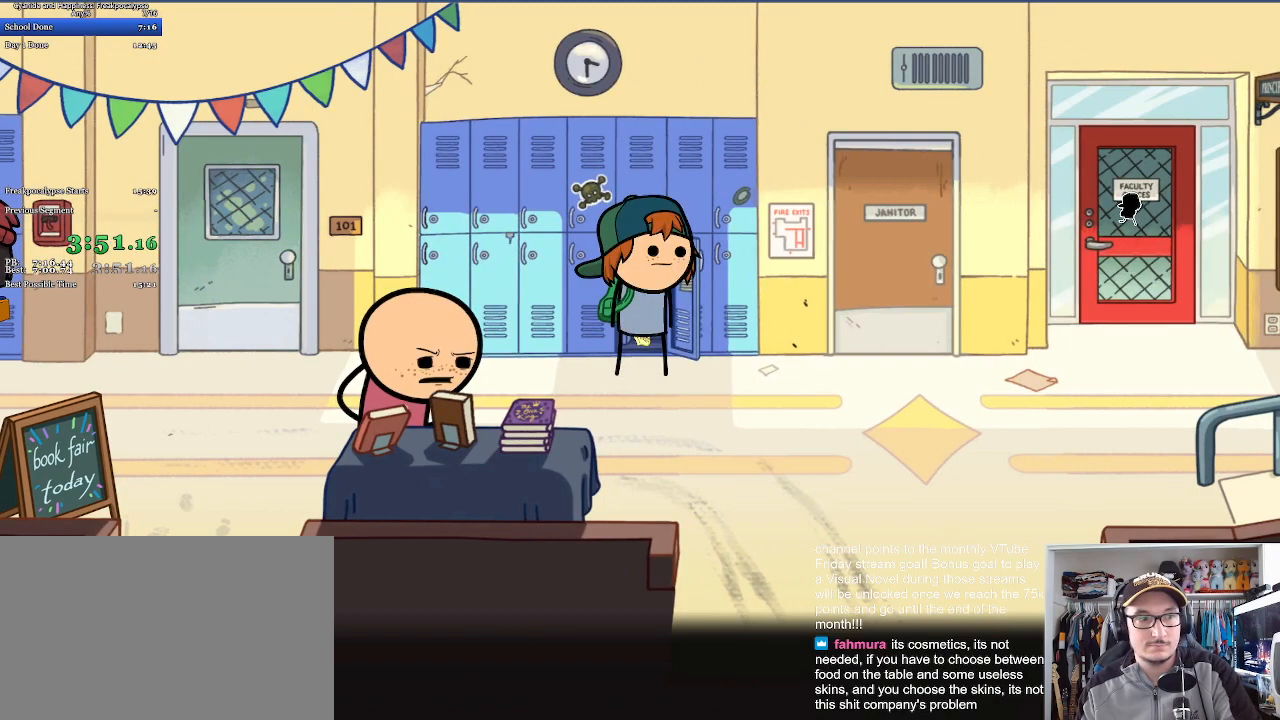
{"keys": [], "mouse": [], "events": [[33, "mouse_left", "up"], [33, "space", "down"], [100, "mouse_left", "down"], [100, "space", "up"], [167, "mouse_left", "up"], [167, "space", "down"], [233, "mouse_left", "down"], [233, "space", "up"], [300, "mouse_left", "up"], [300, "space", "down"], [367, "mouse_left", "down"], [367, "space", "up"], [433, "space", "down"], [467, "mouse_left", "up"], [500, "space", "up"]]}
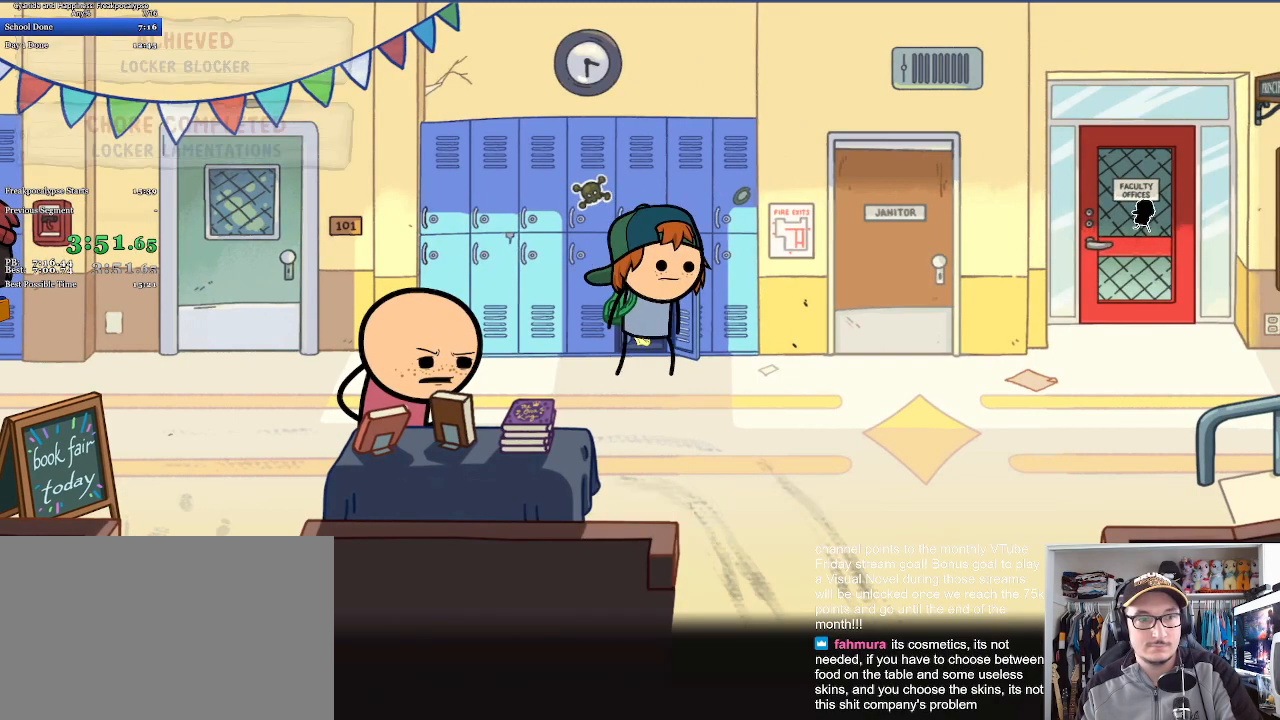
{"keys": [], "mouse": ["left"], "events": [[33, "mouse_left", "down"], [33, "space", "down"], [100, "mouse_left", "up"], [133, "space", "up"], [167, "mouse_left", "down"], [167, "space", "down"], [233, "mouse_left", "up"], [267, "space", "up"], [300, "mouse_left", "down"], [300, "space", "down"], [367, "space", "up"], [400, "mouse_left", "up"], [433, "mouse_left", "down"], [433, "space", "down"], [500, "space", "up"]]}
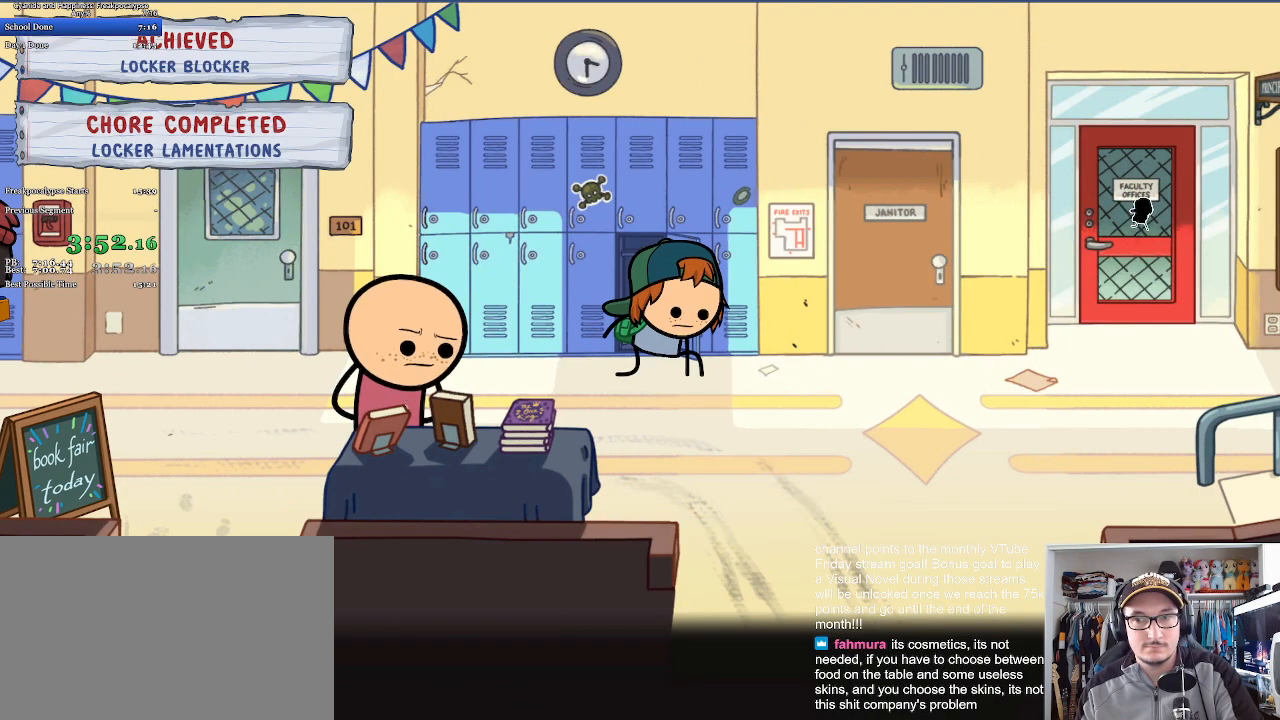
{"keys": [], "mouse": ["left"], "events": [[33, "mouse_left", "up"], [67, "mouse_left", "down"], [67, "space", "down"], [133, "space", "up"], [167, "mouse_left", "up"], [200, "space", "down"], [233, "mouse_left", "down"], [233, "space", "up"], [300, "mouse_left", "up"], [300, "space", "down"], [367, "mouse_left", "down"], [367, "space", "up"], [433, "space", "down"], [467, "mouse_left", "up"], [500, "mouse_left", "down"], [500, "space", "up"]]}
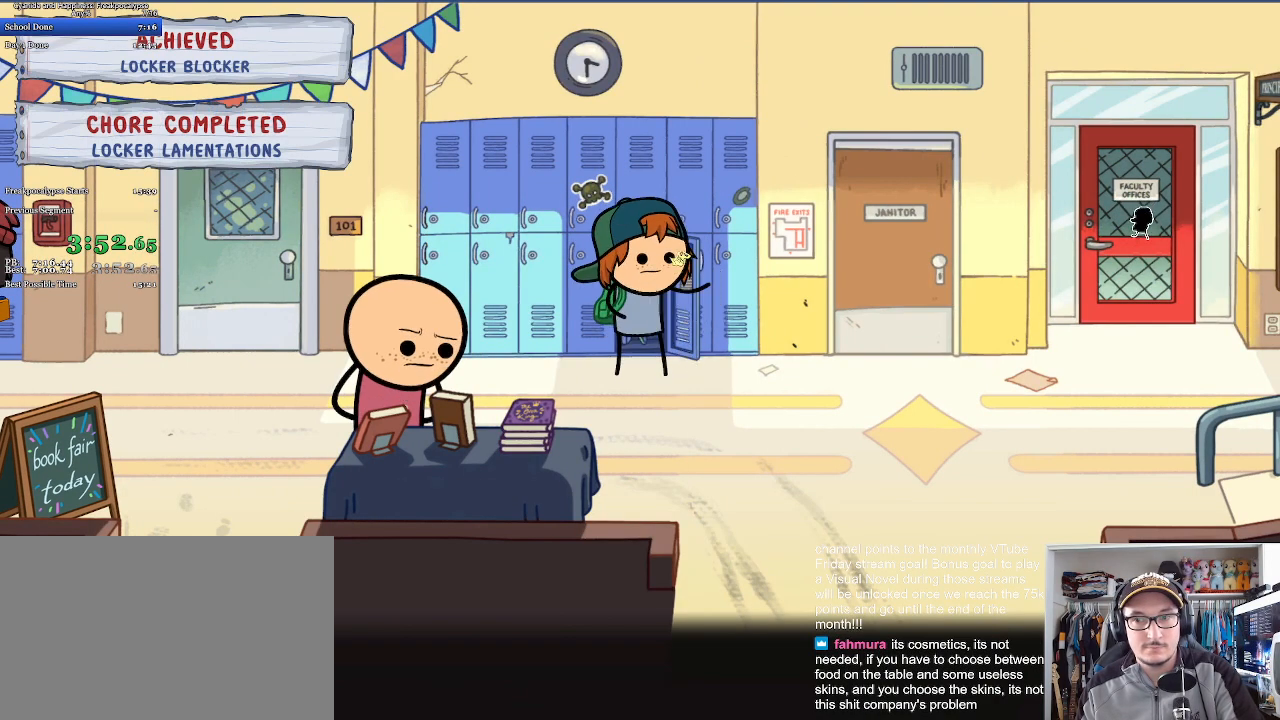
{"keys": ["space"], "mouse": [], "events": [[67, "space", "down"], [100, "mouse_left", "up"], [133, "mouse_left", "down"], [133, "space", "up"], [200, "space", "down"], [233, "mouse_left", "up"], [267, "mouse_left", "down"], [267, "space", "up"], [367, "mouse_left", "up"], [367, "space", "down"], [400, "mouse_left", "down"], [400, "space", "up"], [500, "mouse_left", "up"], [500, "space", "down"]]}
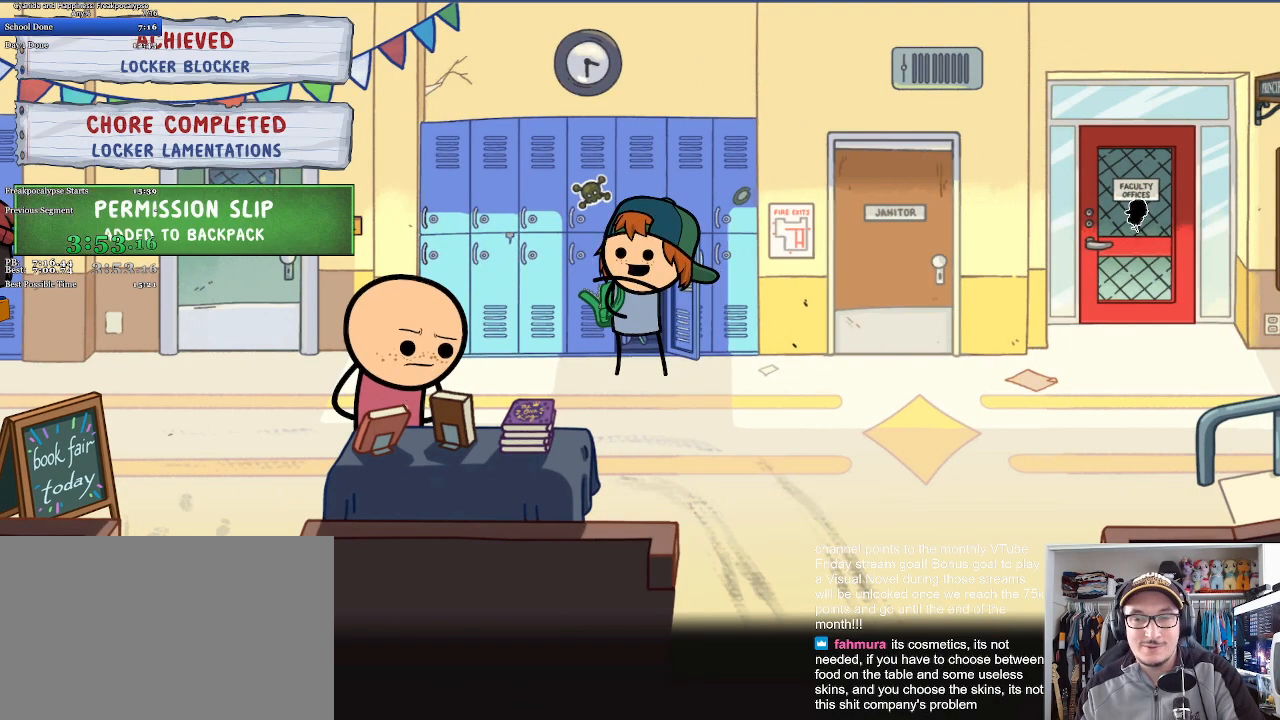
{"keys": [], "mouse": ["left"], "events": [[67, "mouse_left", "down"], [67, "space", "up"], [133, "mouse_left", "up"], [133, "space", "down"], [200, "mouse_left", "down"], [200, "space", "up"], [267, "mouse_left", "up"], [267, "space", "down"], [333, "mouse_left", "down"], [333, "space", "up"], [400, "mouse_left", "up"], [400, "space", "down"], [467, "mouse_left", "down"], [467, "space", "up"]]}
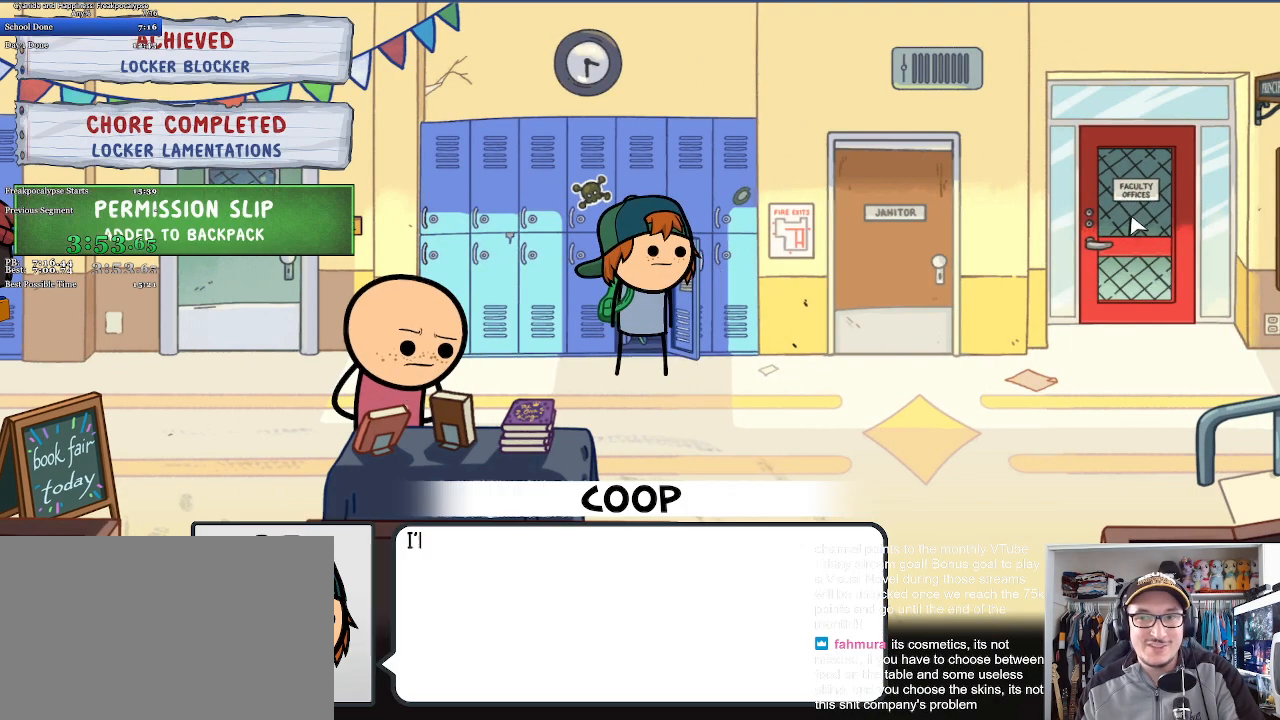
{"keys": ["space"], "mouse": [], "events": [[67, "mouse_left", "up"], [67, "space", "down"], [100, "mouse_left", "down"], [133, "space", "up"], [200, "mouse_left", "up"], [200, "space", "down"], [233, "mouse_left", "down"], [267, "space", "up"], [333, "mouse_left", "up"], [333, "space", "down"], [367, "mouse_left", "down"], [400, "space", "up"], [467, "mouse_left", "up"], [467, "space", "down"]]}
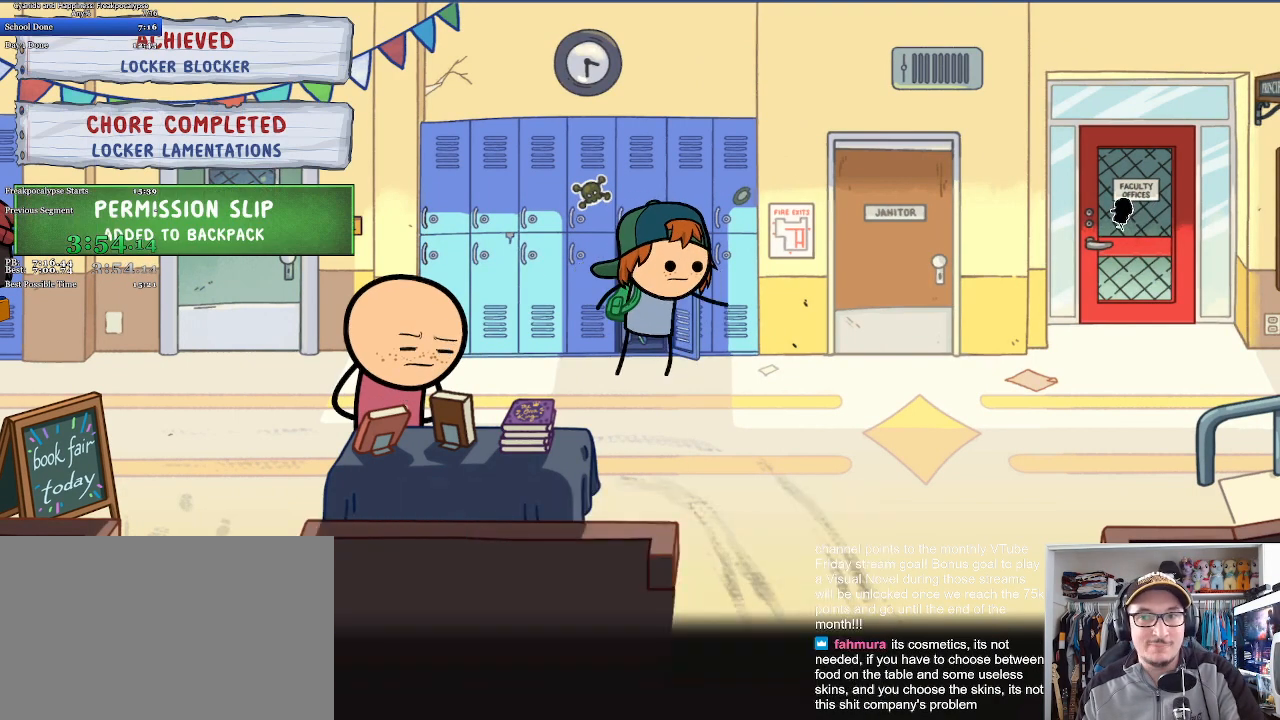
{"keys": [], "mouse": ["left"], "events": [[33, "mouse_left", "down"], [33, "space", "up"], [100, "mouse_left", "up"], [100, "space", "down"], [133, "mouse_left", "down"], [167, "space", "up"], [233, "mouse_left", "up"], [233, "space", "down"], [300, "mouse_left", "down"], [300, "space", "up"], [367, "mouse_left", "up"], [400, "space", "down"], [433, "mouse_left", "down"], [467, "space", "up"]]}
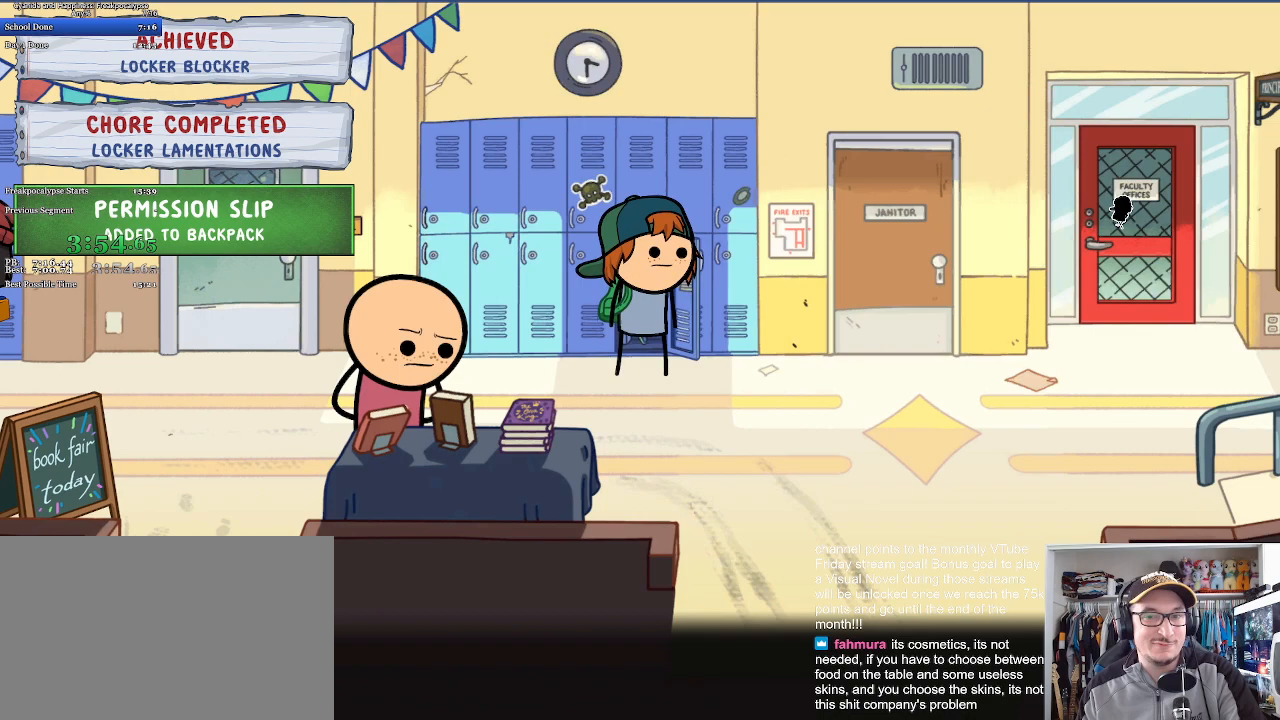
{"keys": [], "mouse": [], "events": [[33, "mouse_left", "up"], [67, "space", "down"], [100, "mouse_left", "down"], [133, "space", "up"], [167, "mouse_left", "up"], [200, "space", "down"], [233, "mouse_left", "down"], [233, "space", "up"], [300, "space", "down"], [333, "mouse_left", "up"], [367, "space", "up"], [400, "mouse_left", "down"], [467, "mouse_left", "up"], [467, "space", "down"], [500, "space", "up"]]}
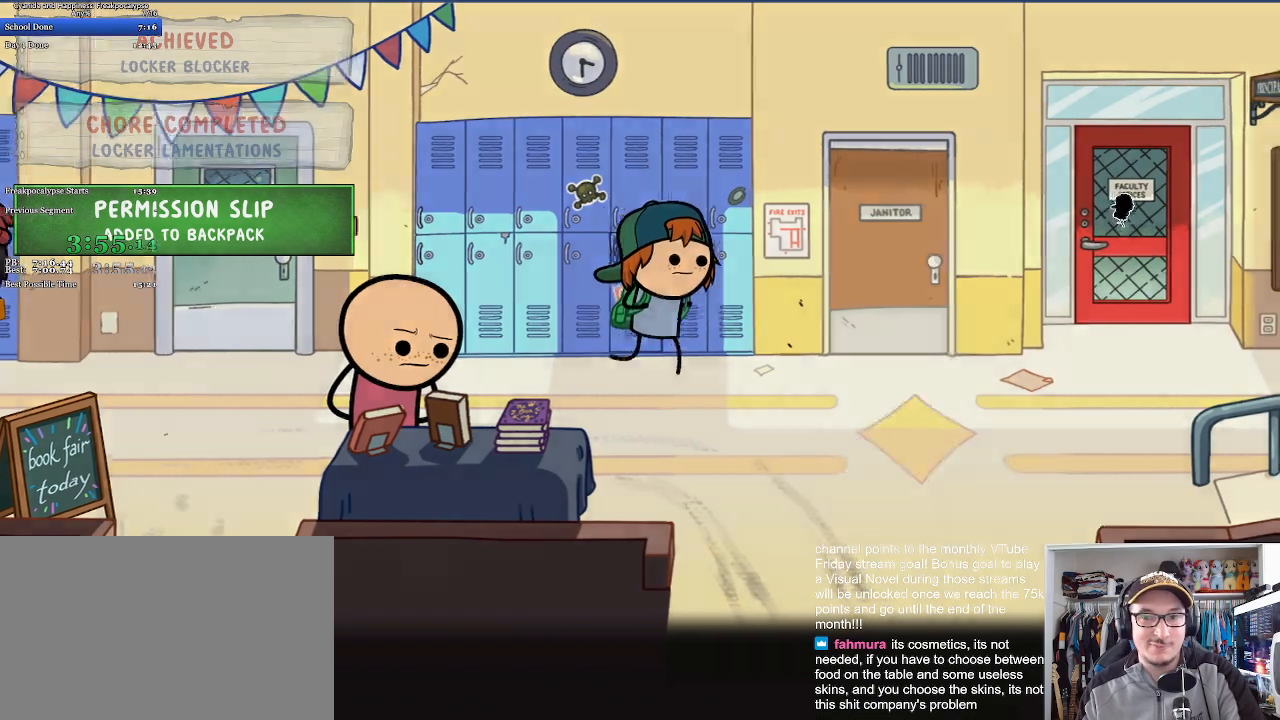
{"keys": [], "mouse": [], "events": [[33, "mouse_left", "down"], [100, "space", "down"], [133, "mouse_left", "up"], [167, "mouse_left", "down"], [167, "space", "up"], [233, "space", "down"], [267, "mouse_left", "up"], [300, "space", "up"]]}
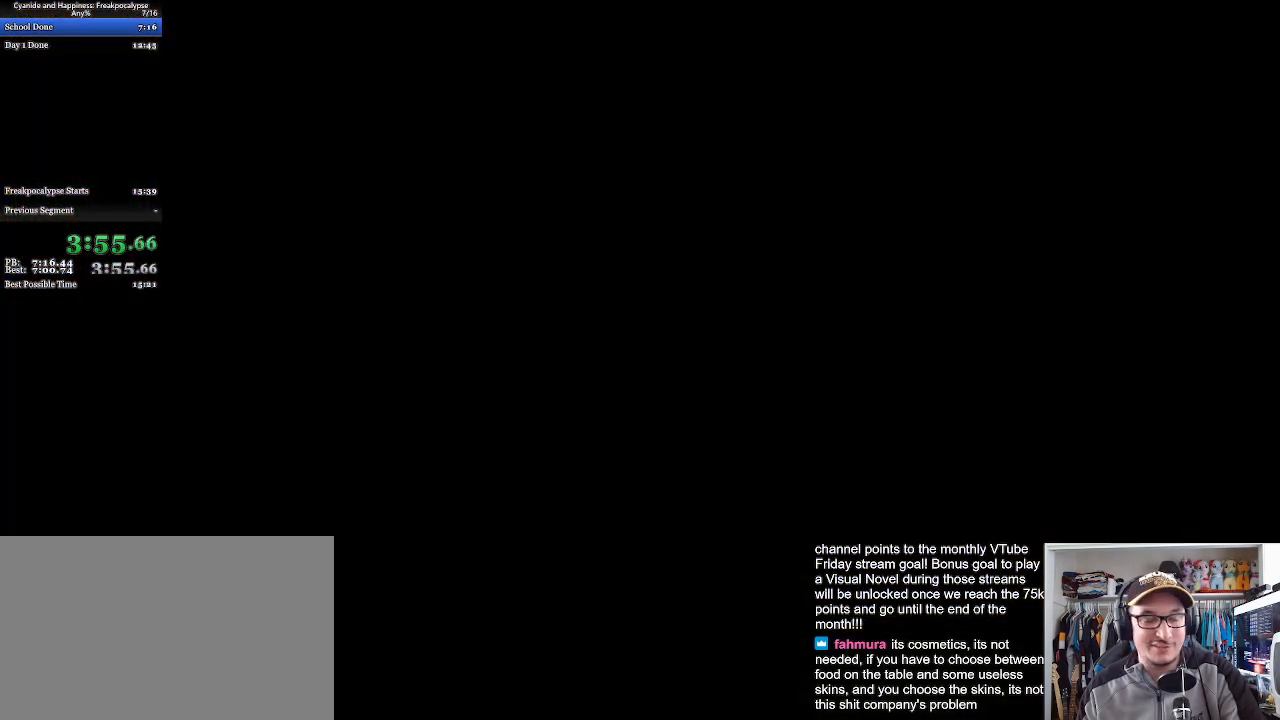
{"keys": [], "mouse": [], "events": []}
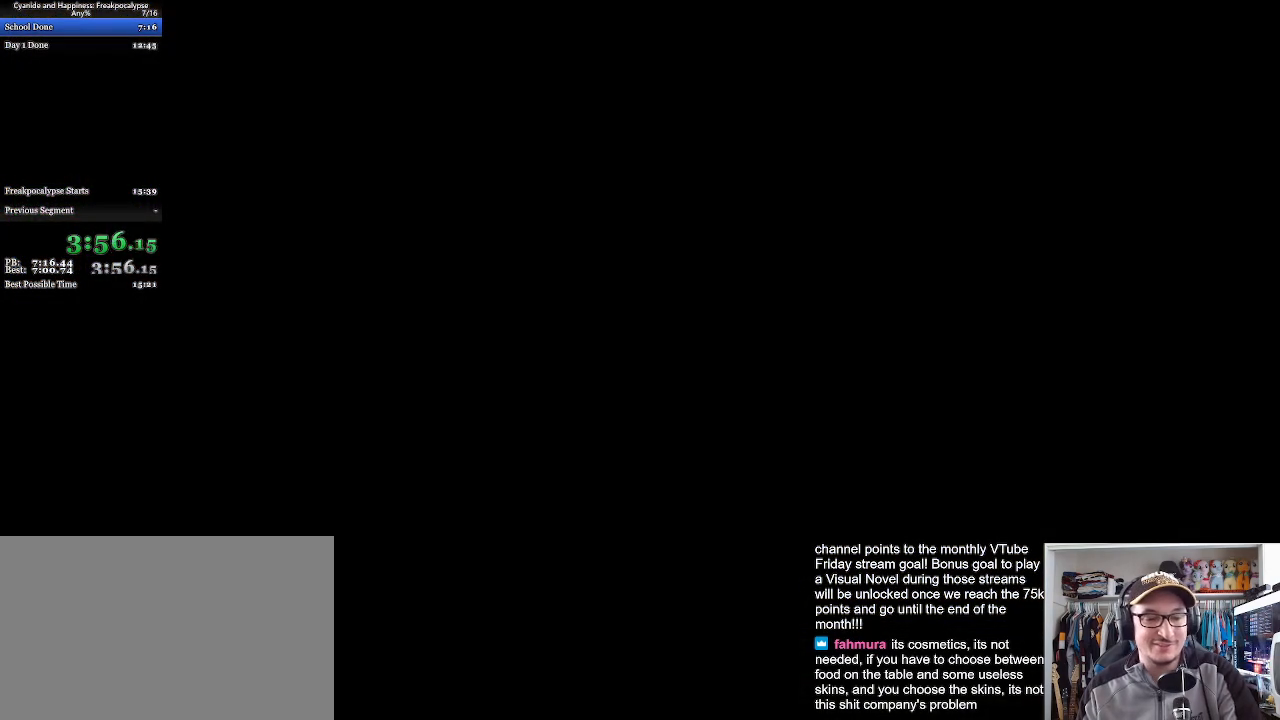
{"keys": [], "mouse": [], "events": []}
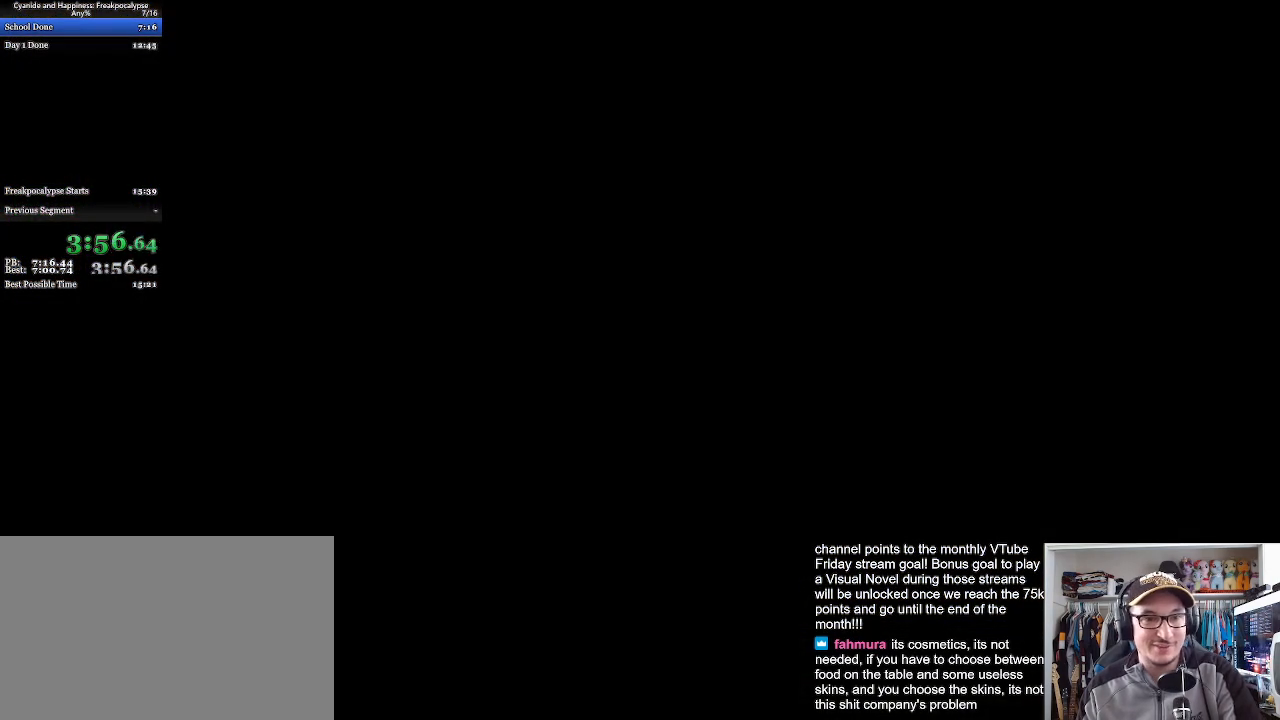
{"keys": [], "mouse": [], "events": []}